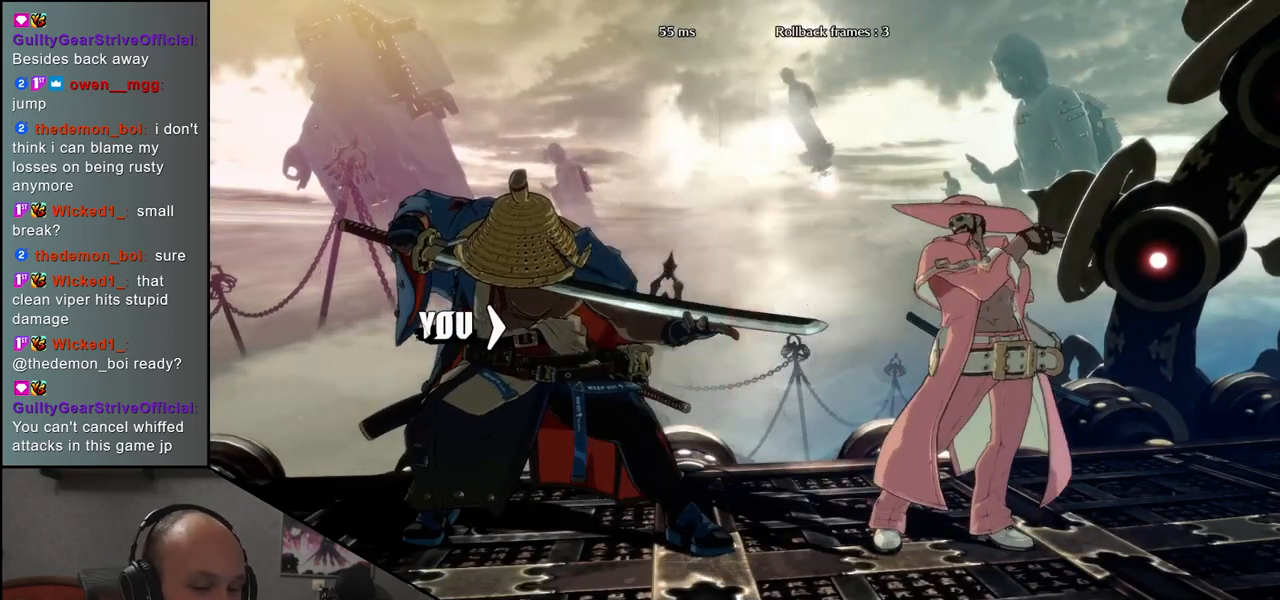
Gameplay with a controller (arcade stick); each line is a JSON object with the inputs held at the frame after it (dt_ms = milliseconds from this image to that frame). "events" lists button and stick changes between this image and that frame as [ms after this image, input, new state], when the widget could be followed in between. Not read: L3 R3.
{"dt_ms": 500, "buttons": [], "left_stick": "down", "events": [[333, "left_stick", "down"]]}
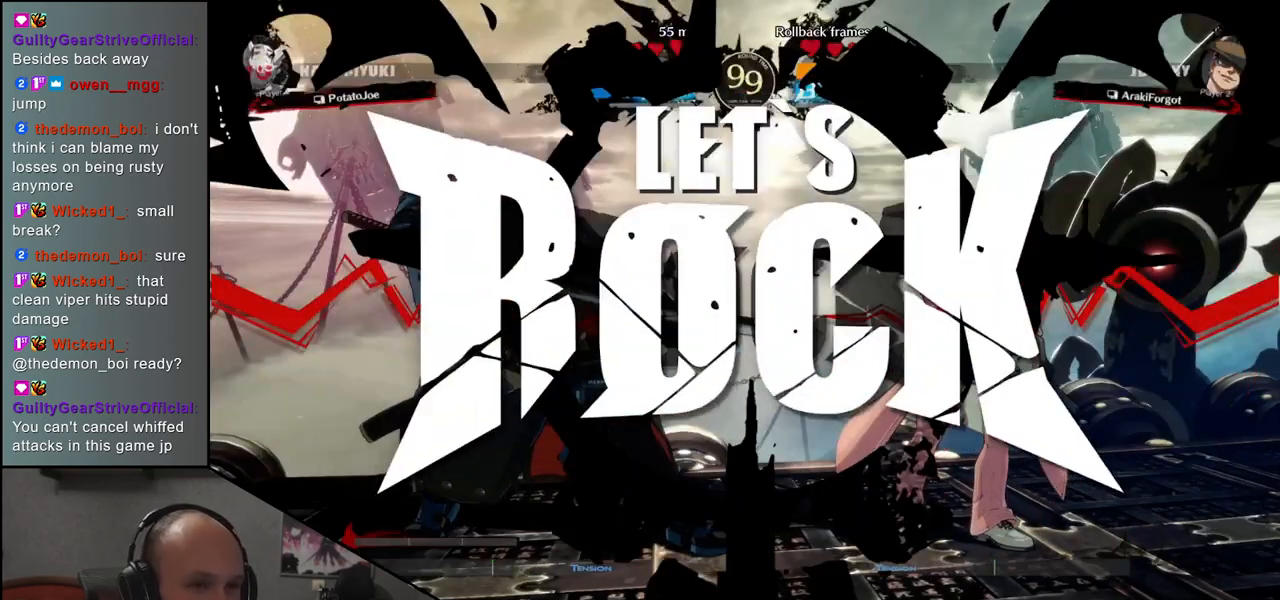
{"dt_ms": 500, "buttons": [], "left_stick": "down", "events": []}
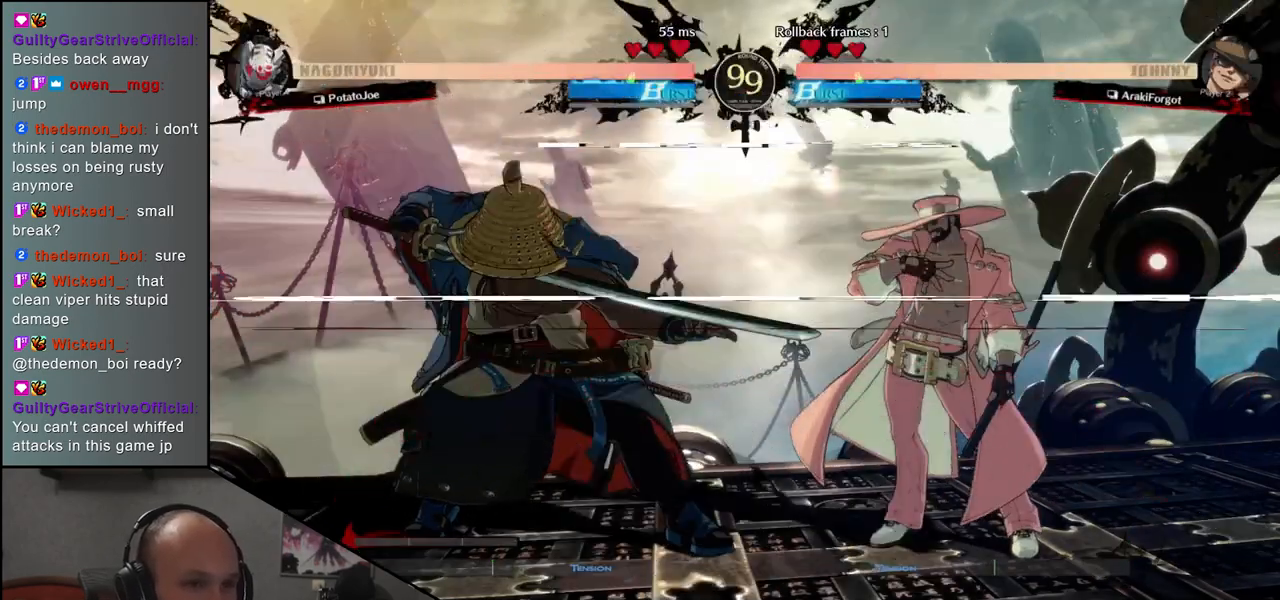
{"dt_ms": 500, "buttons": ["SQUARE"], "left_stick": "right", "events": [[117, "left_stick", "right"], [150, "SQUARE", "down"]]}
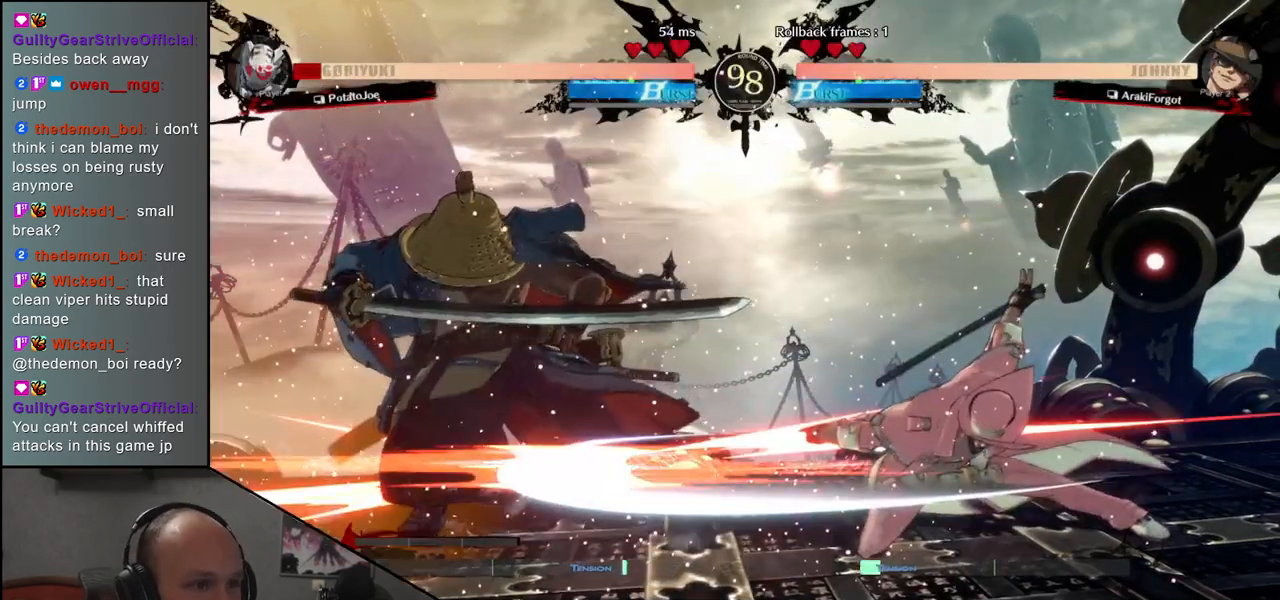
{"dt_ms": 500, "buttons": [], "left_stick": "left", "events": [[50, "SQUARE", "up"], [217, "left_stick", "left"]]}
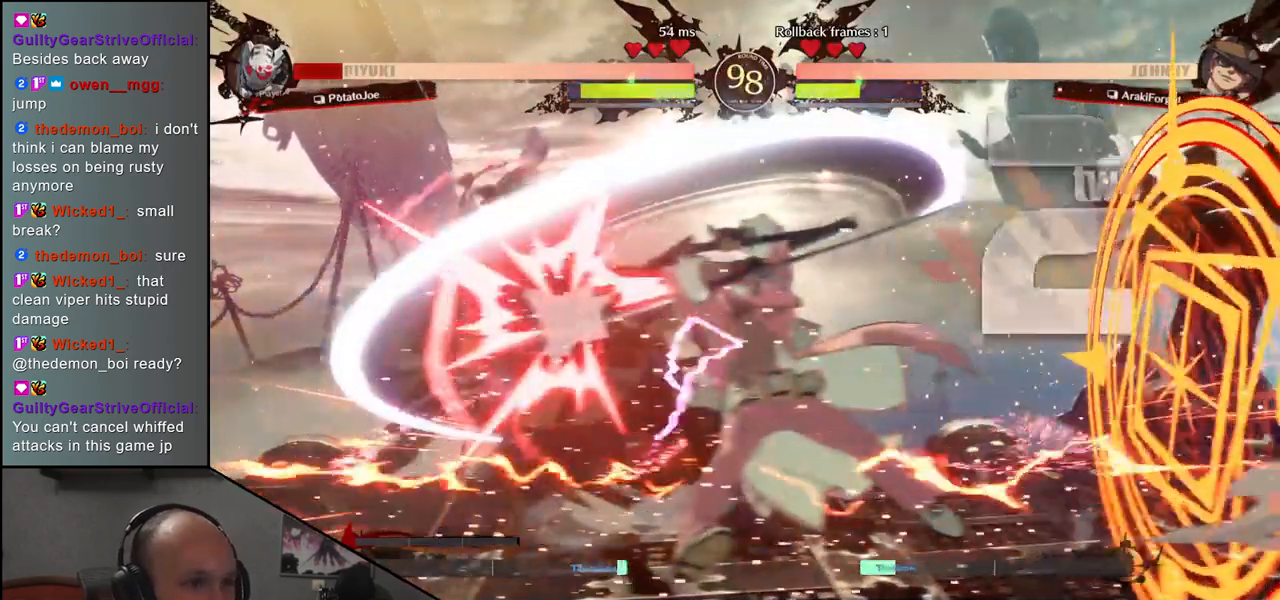
{"dt_ms": 500, "buttons": [], "left_stick": "left", "events": []}
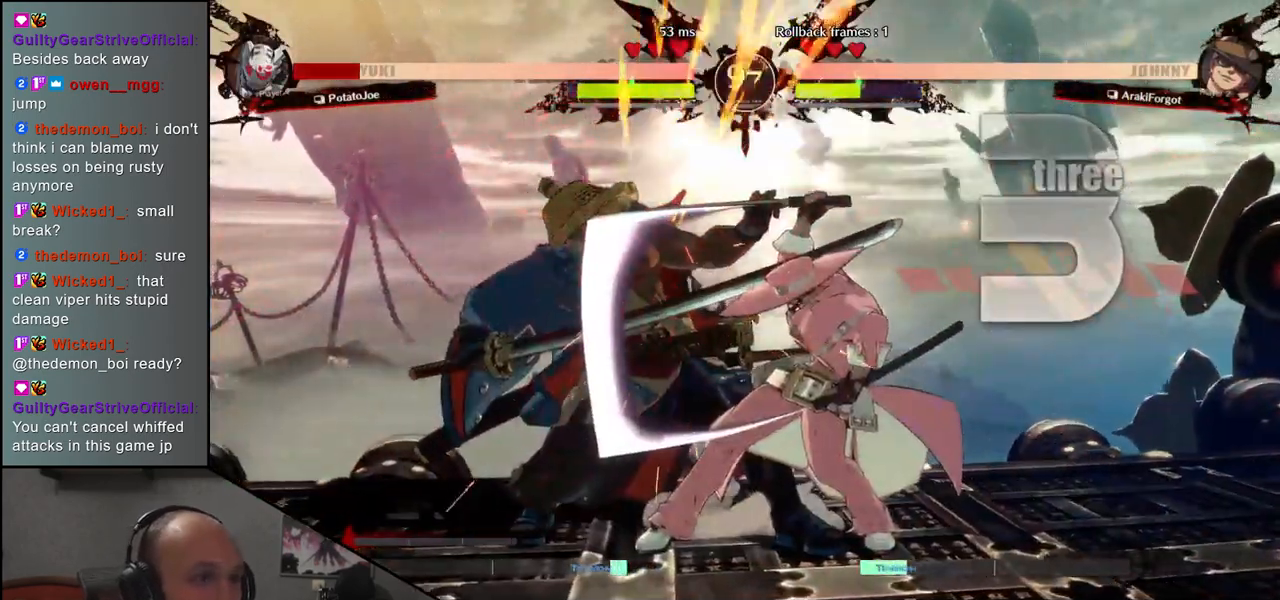
{"dt_ms": 500, "buttons": [], "left_stick": "left", "events": []}
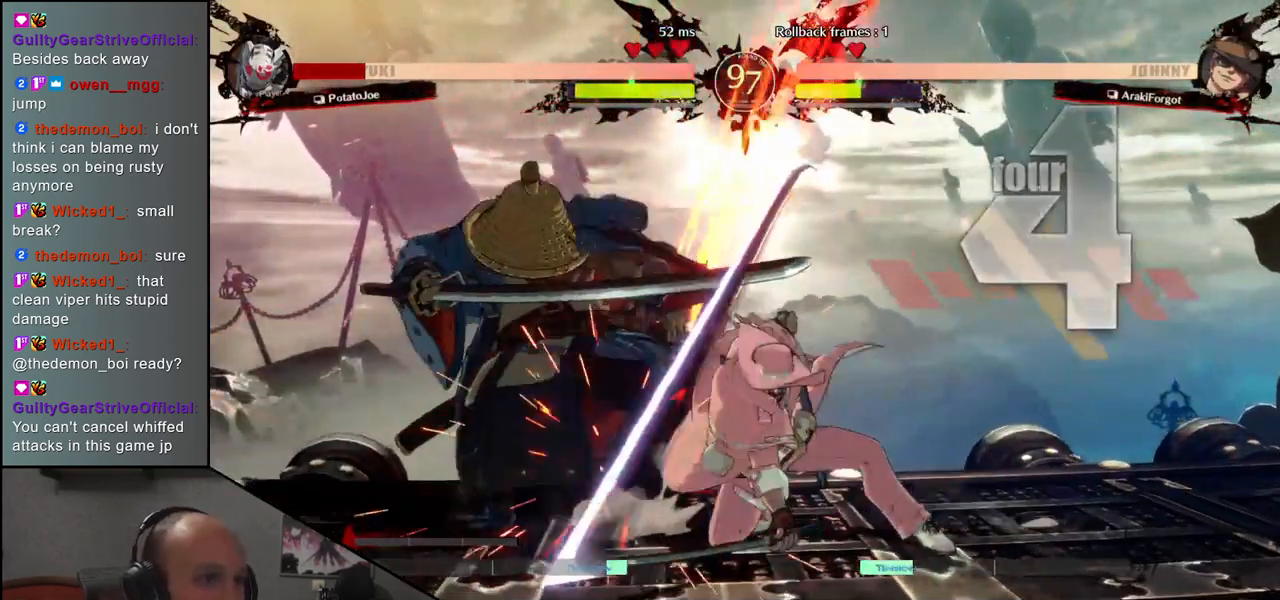
{"dt_ms": 500, "buttons": [], "left_stick": "left", "events": []}
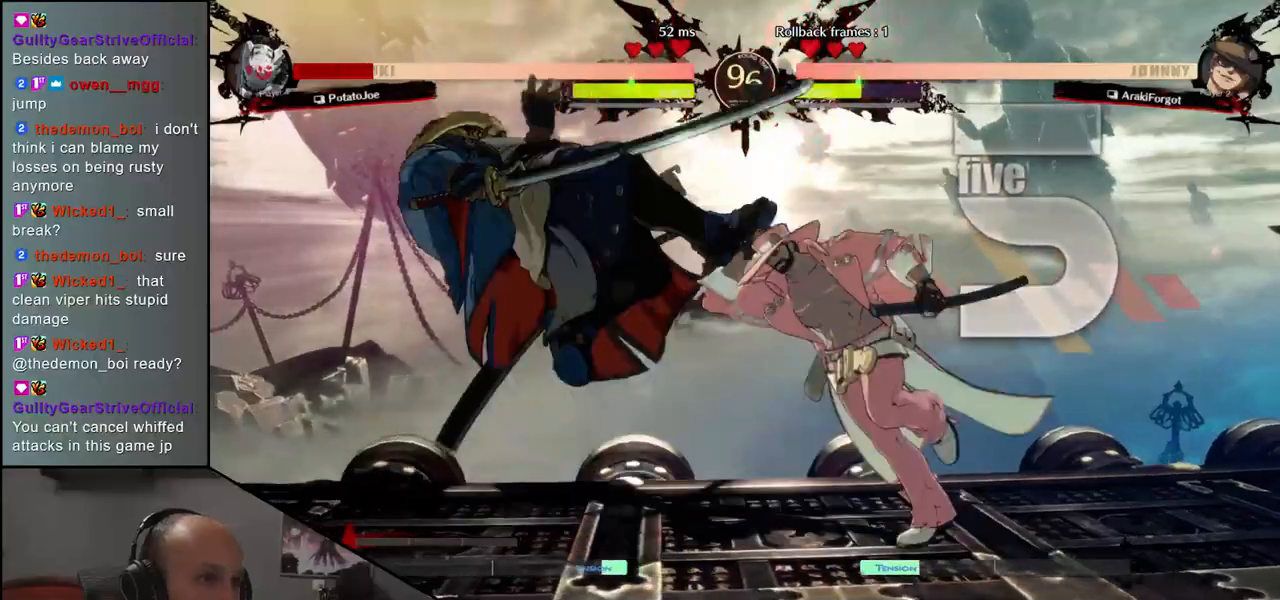
{"dt_ms": 500, "buttons": [], "left_stick": "left", "events": []}
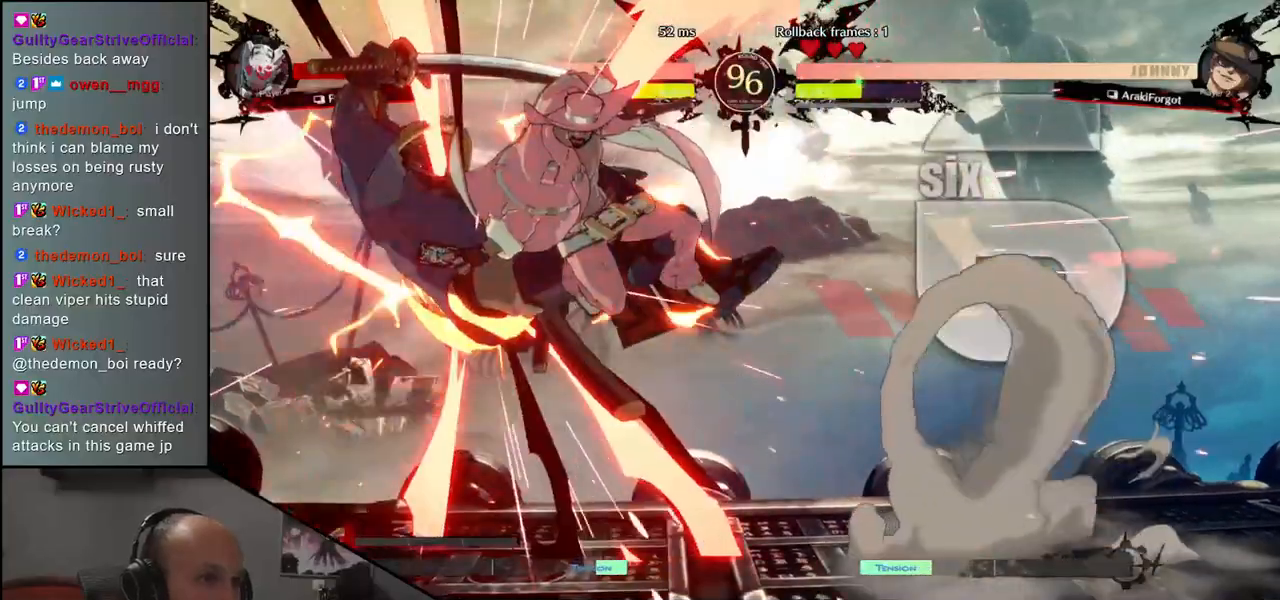
{"dt_ms": 500, "buttons": [], "left_stick": "left", "events": []}
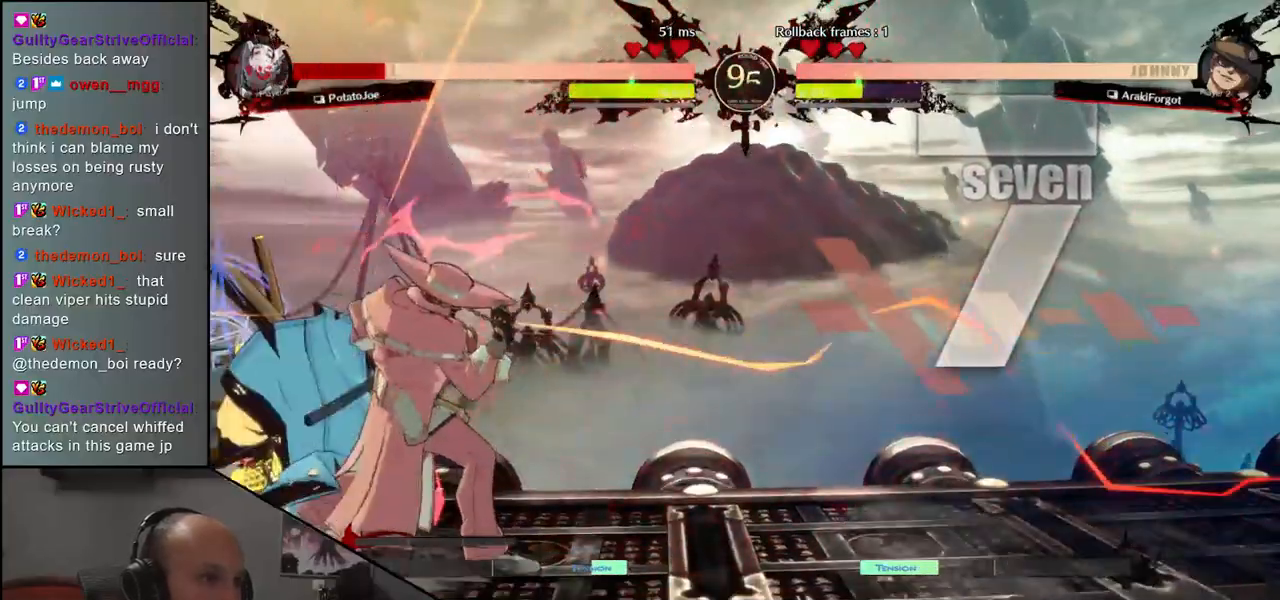
{"dt_ms": 500, "buttons": [], "left_stick": "down-left"}
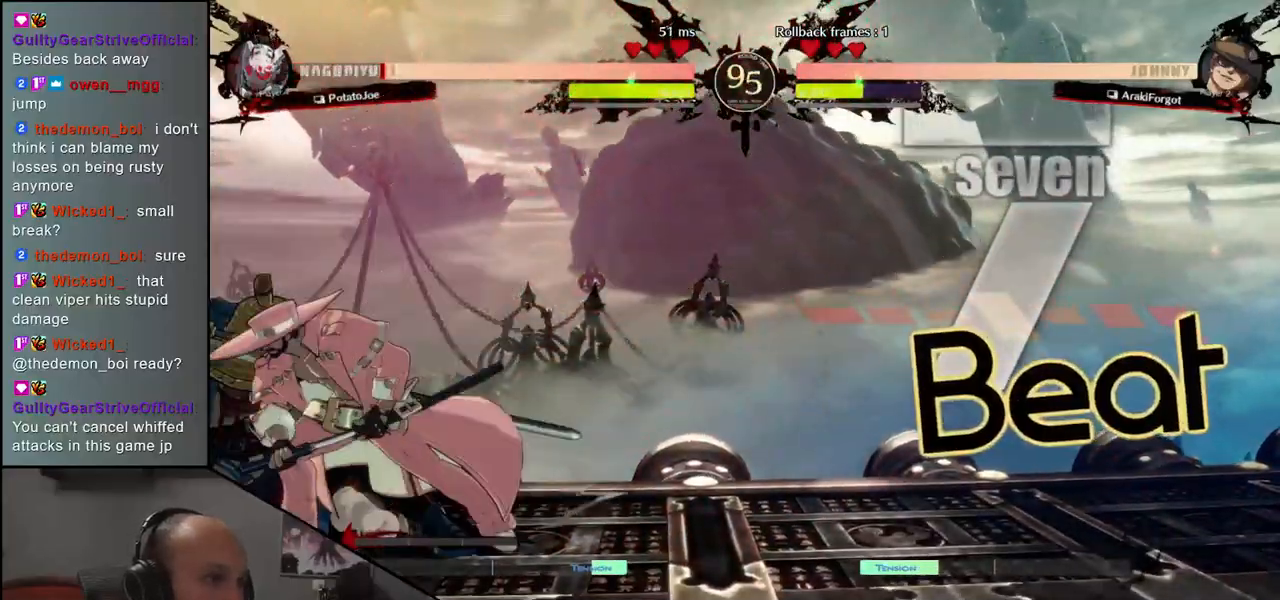
{"dt_ms": 500, "buttons": [], "left_stick": "down-left", "events": []}
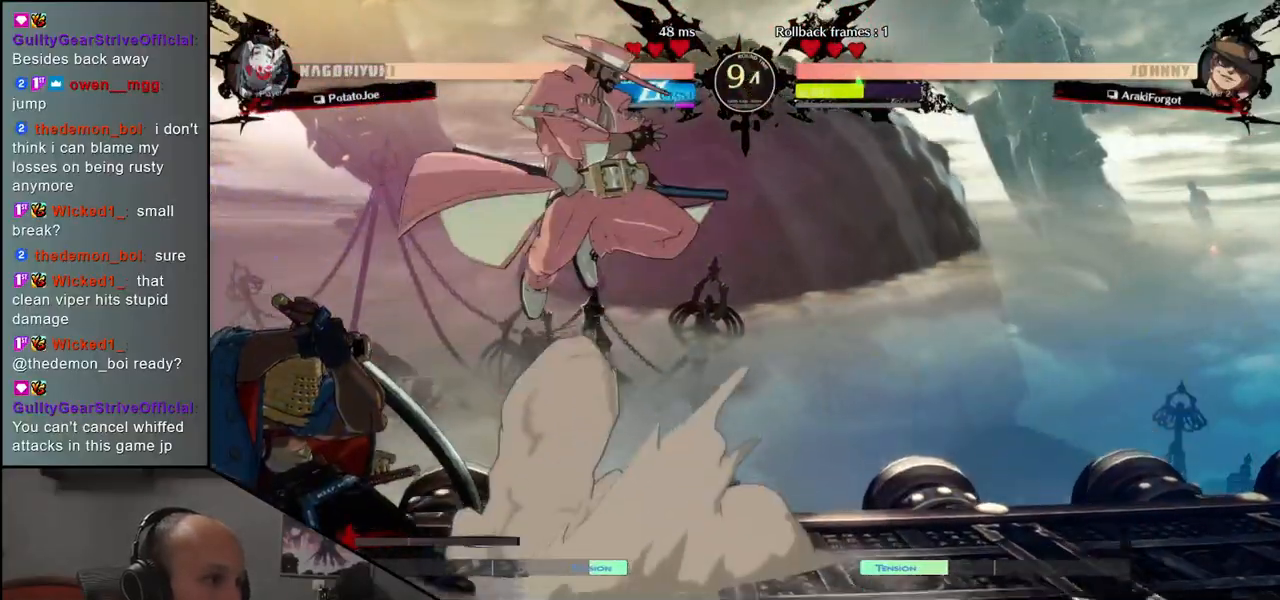
{"dt_ms": 500, "buttons": [], "left_stick": "down-left", "events": []}
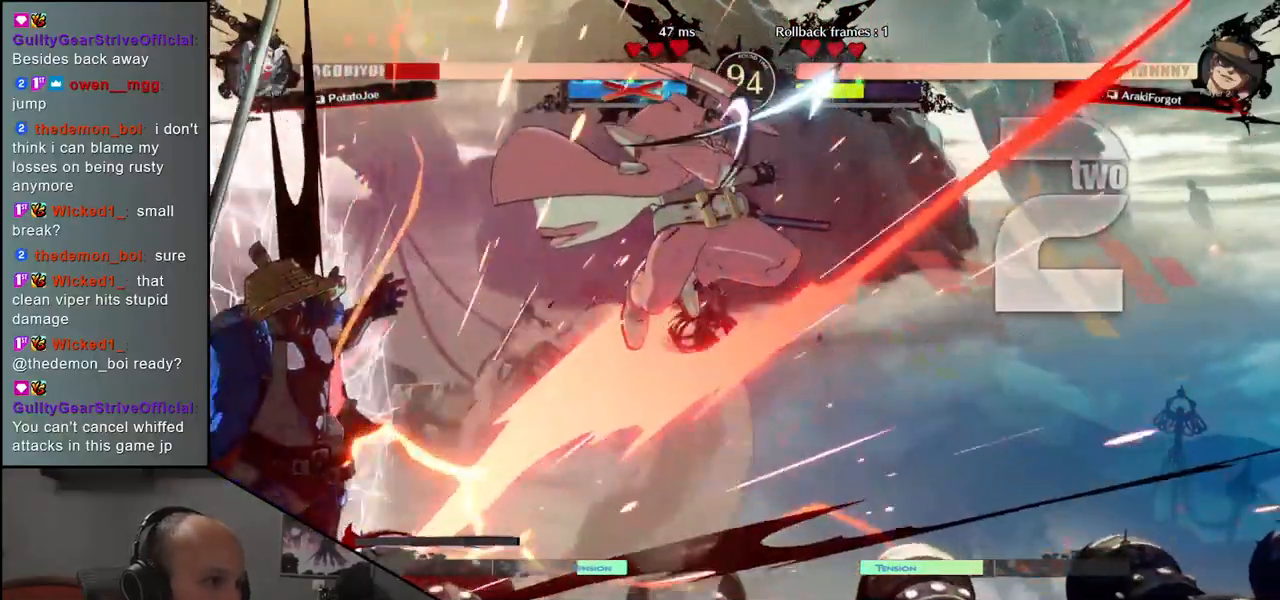
{"dt_ms": 500, "buttons": [], "left_stick": "left", "events": [[283, "left_stick", "left"]]}
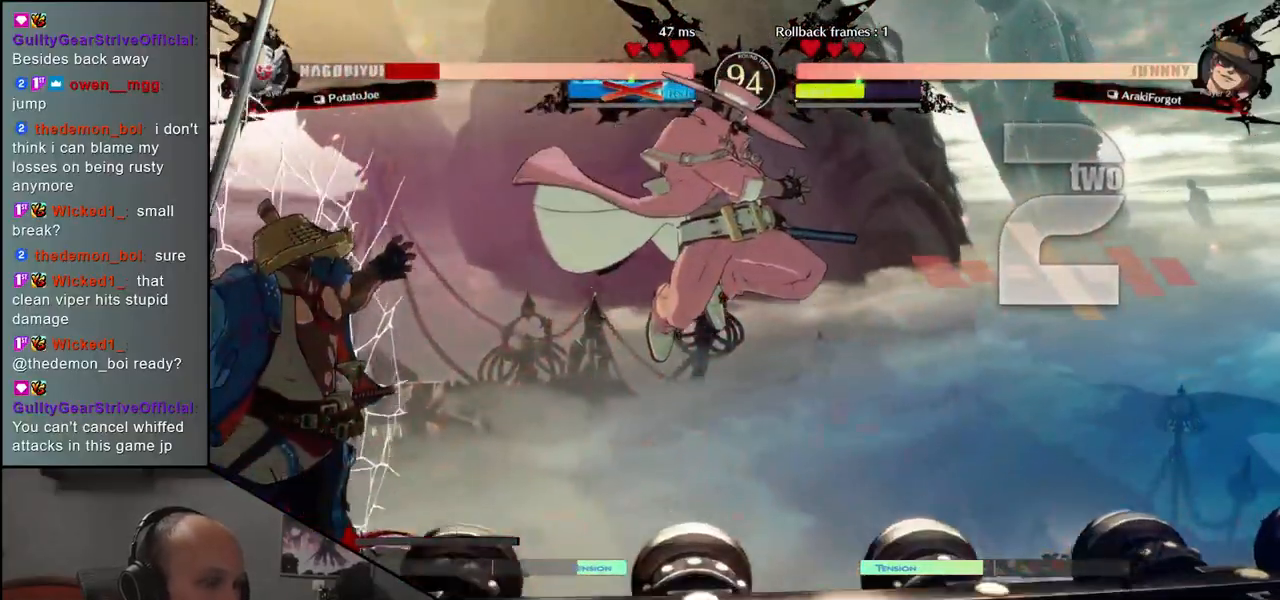
{"dt_ms": 1000, "buttons": [], "left_stick": "down-left"}
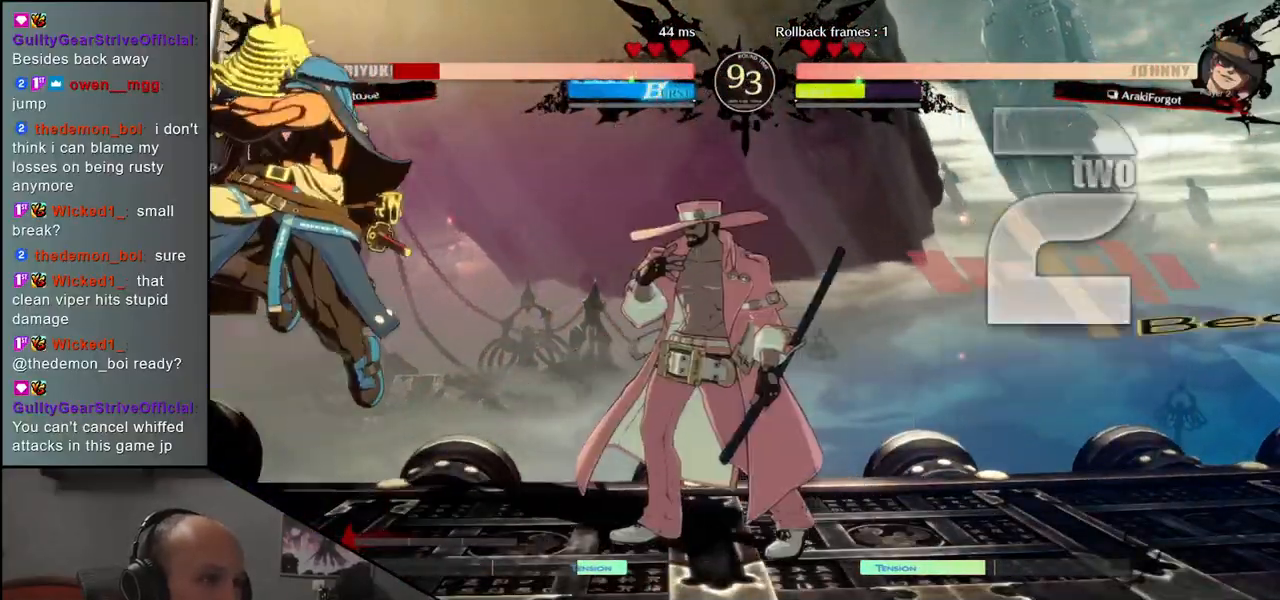
{"dt_ms": 500, "buttons": [], "left_stick": "down-left", "events": []}
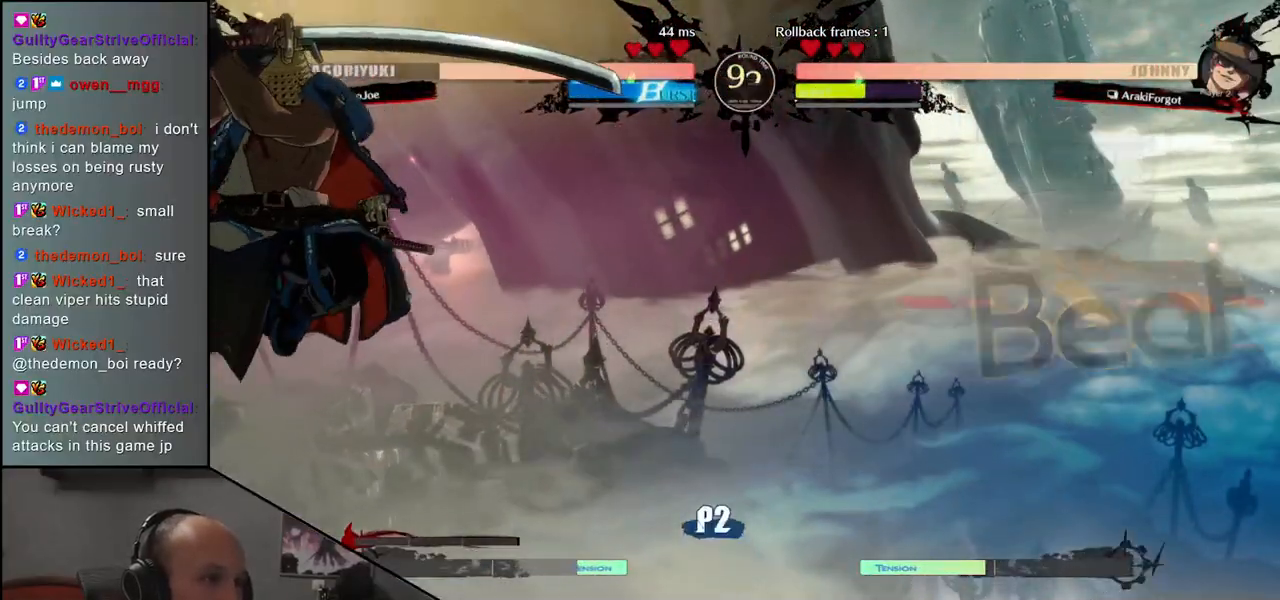
{"dt_ms": 500, "buttons": [], "left_stick": "down-left", "events": []}
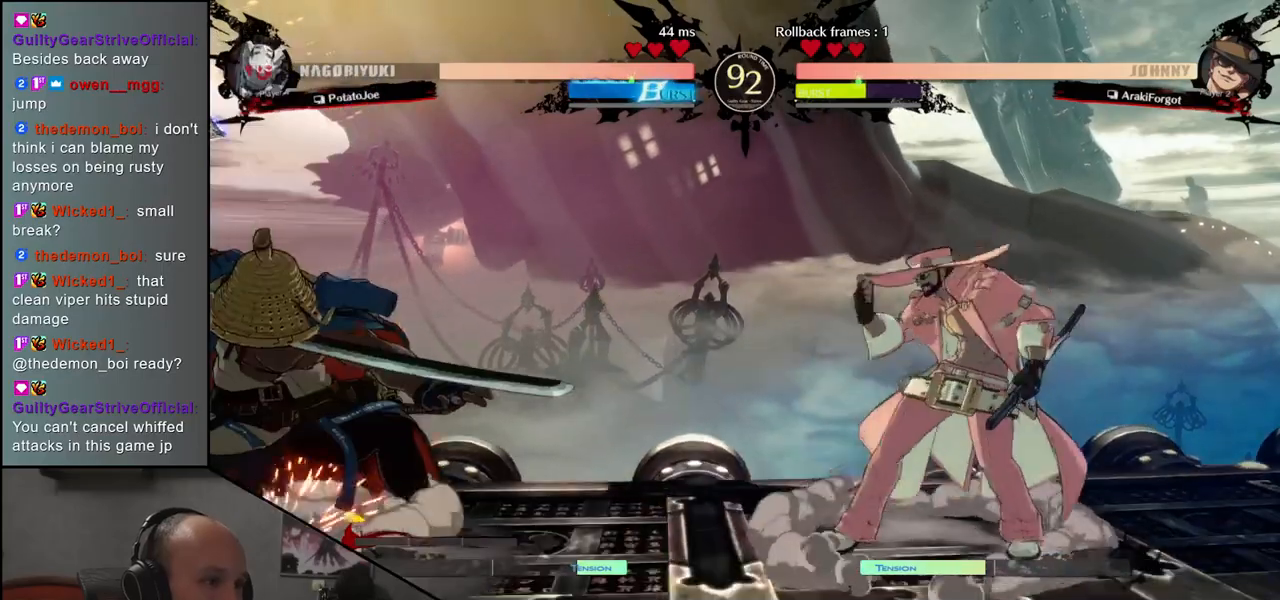
{"dt_ms": 500, "buttons": [], "left_stick": "down-left", "events": []}
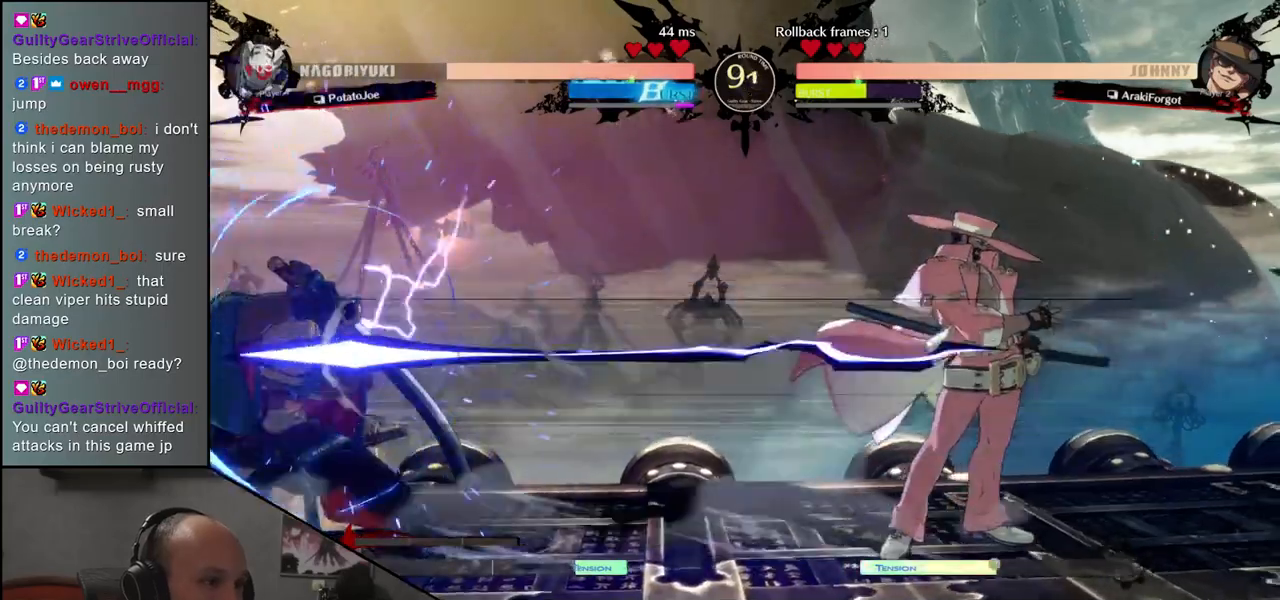
{"dt_ms": 500, "buttons": [], "left_stick": "down-left", "events": []}
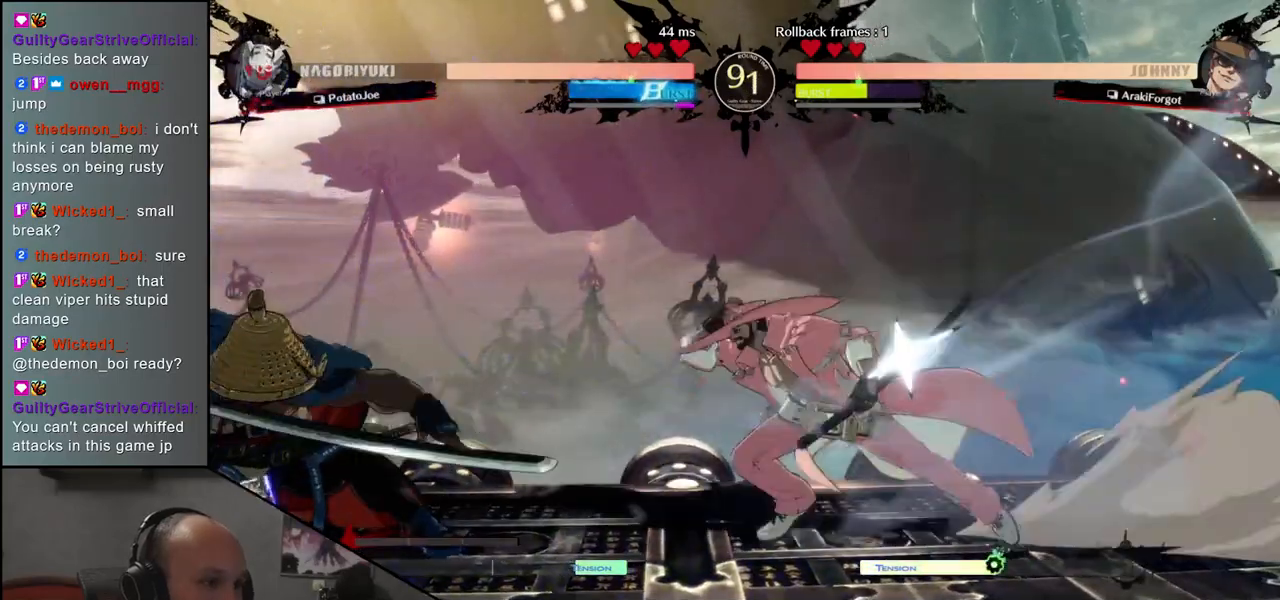
{"dt_ms": 500, "buttons": [], "left_stick": "down-left", "events": []}
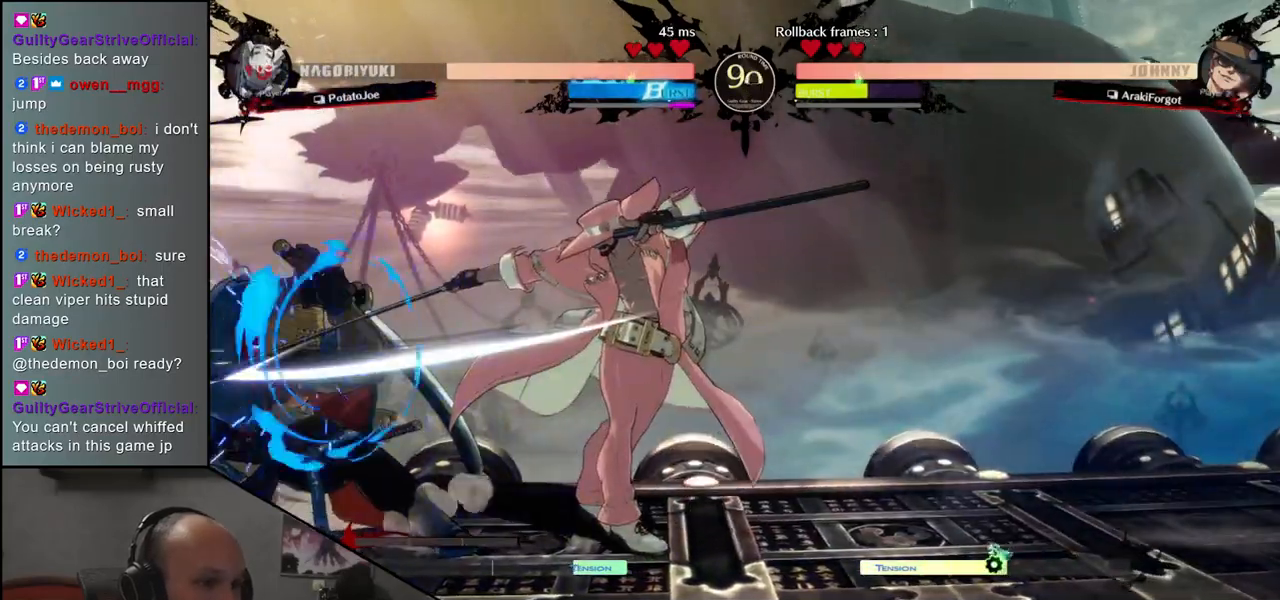
{"dt_ms": 500, "buttons": [], "left_stick": "down-left", "events": []}
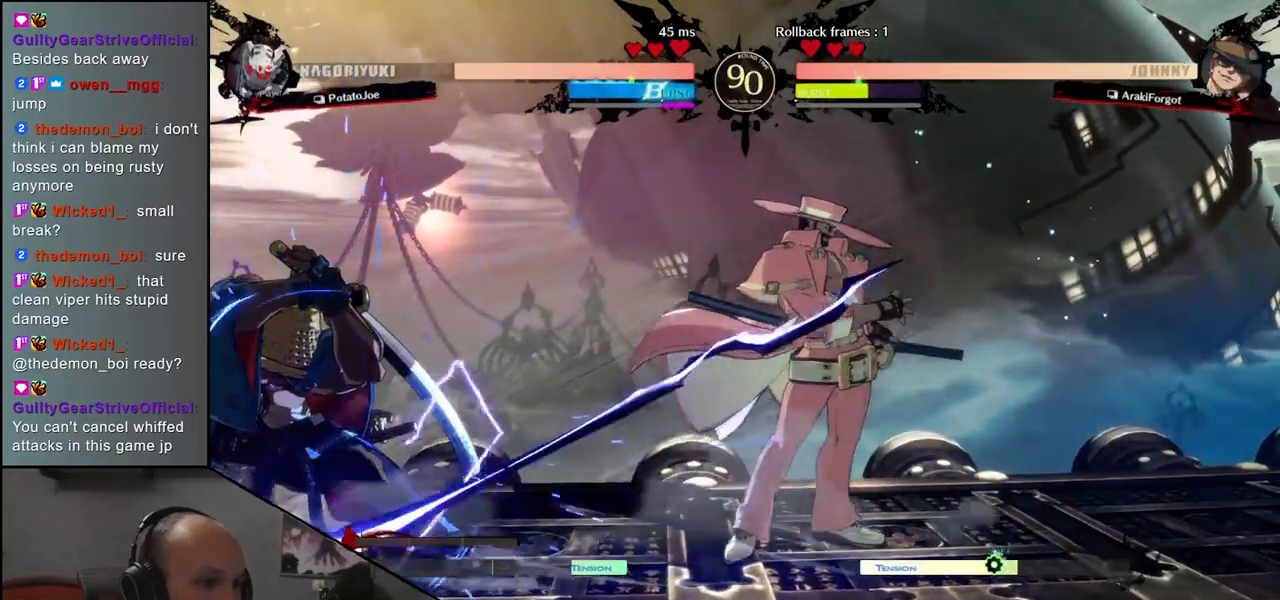
{"dt_ms": 1000, "buttons": [], "left_stick": "down-left"}
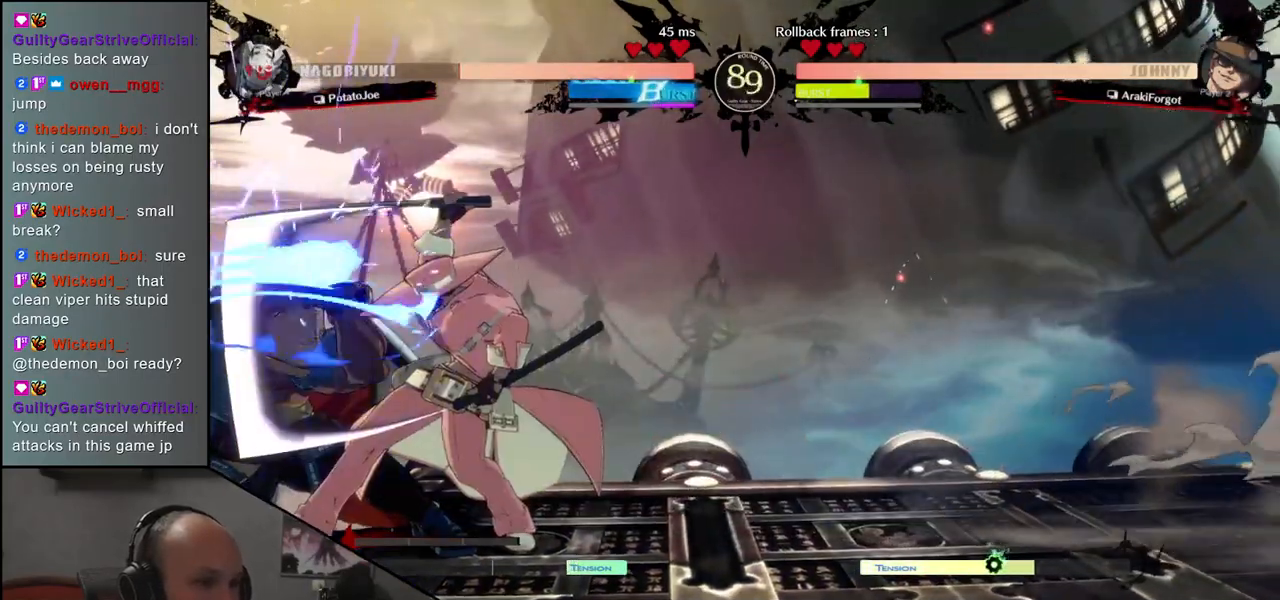
{"dt_ms": 500, "buttons": [], "left_stick": "down-left", "events": []}